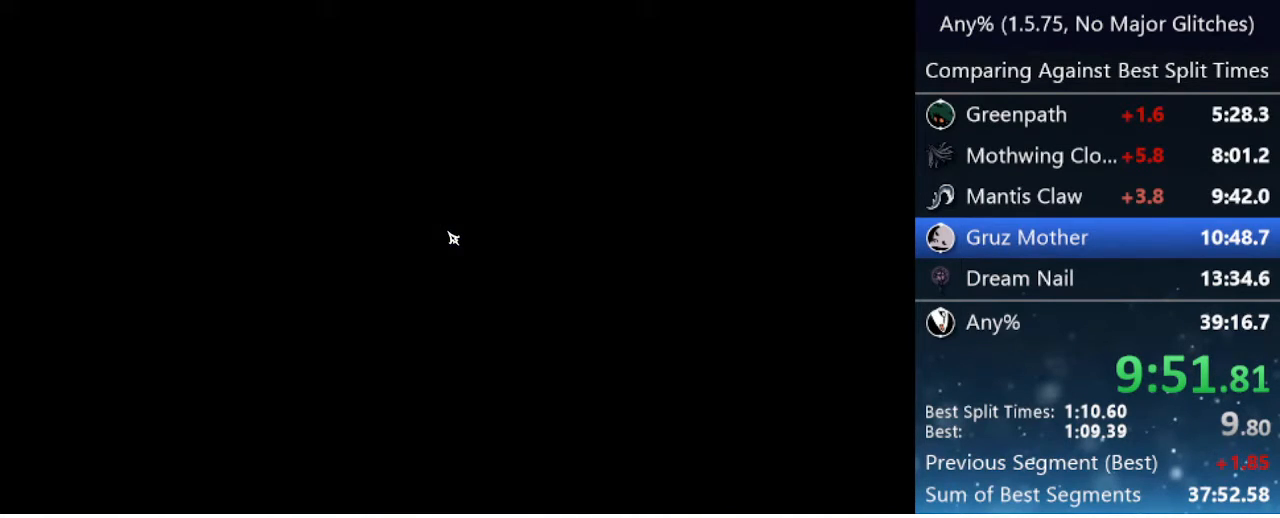
Gameplay with keyboard; each line is a JSON object with the keys held at the frame after it. "events" lists presses ("down") and releases ("up") of "cast", "cdash", "dash", "dnail", "down", "focus", "jump", "left", "menu", "nail", "pause", "right" and "up" between this image and that frame as [ms after this image, input, new state], when the widget could be followed in between. No other keys are recorded. Mouse input is not recorded. Key names are as the overlay labels them; some are game actions (e.g. jump) rather than physical keys.
{"keys": [], "events": [[383, "jump", "down"], [483, "jump", "up"]]}
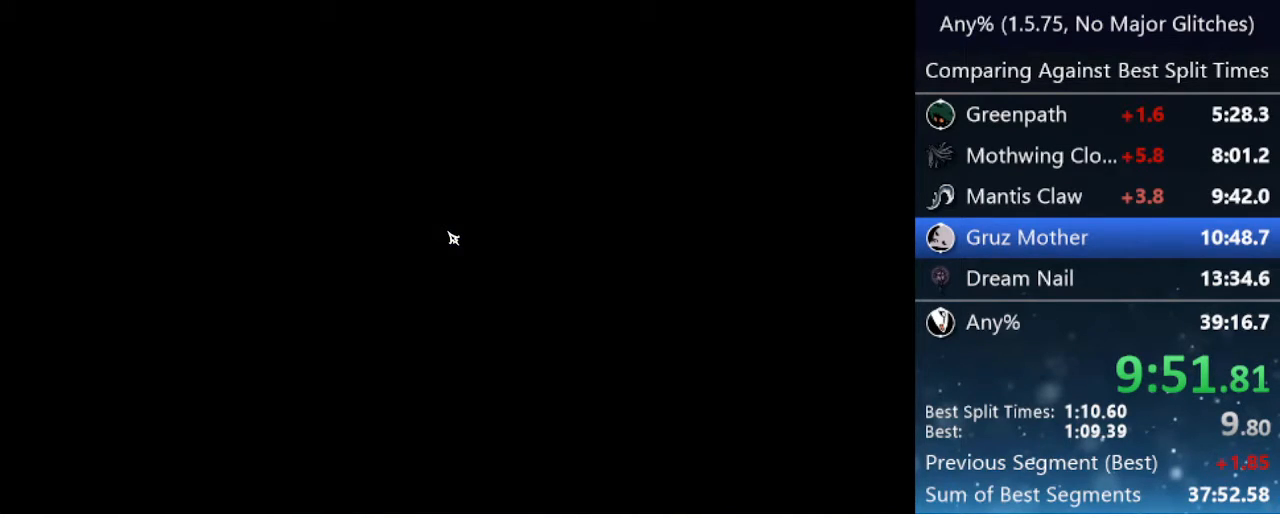
{"keys": ["down"], "events": [[83, "jump", "down"], [167, "right", "down"], [217, "jump", "up"], [217, "up", "down"], [267, "nail", "down"], [267, "right", "up"], [317, "left", "down"], [317, "nail", "up"], [317, "up", "up"], [400, "jump", "down"], [400, "left", "up"], [400, "right", "down"], [450, "nail", "down"], [483, "down", "down"], [483, "jump", "up"], [483, "nail", "up"], [483, "right", "up"]]}
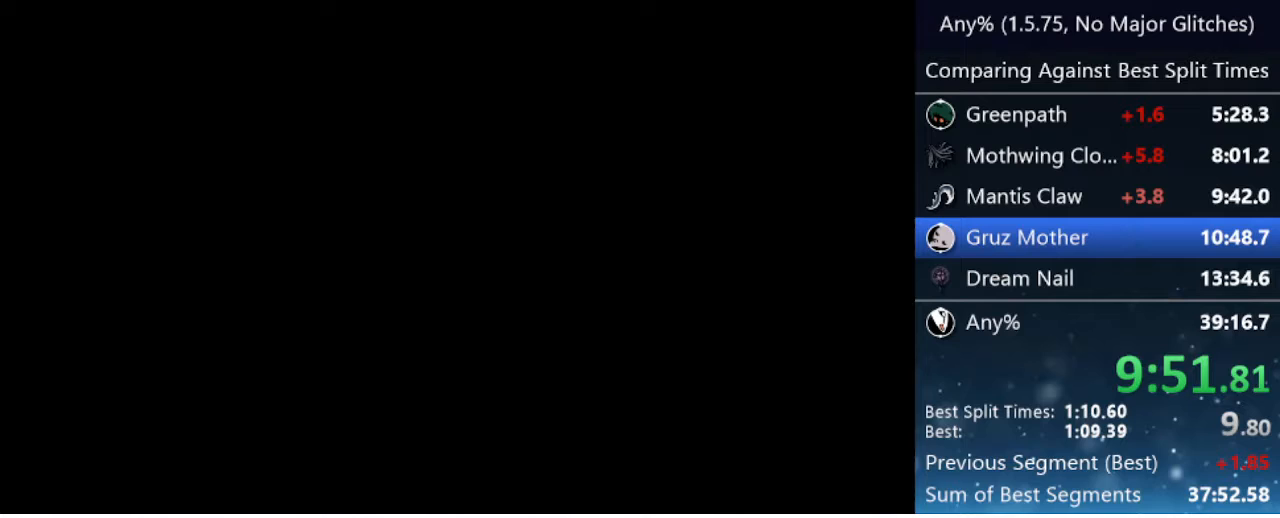
{"keys": ["right"], "events": [[33, "down", "up"], [33, "left", "down"], [83, "jump", "down"], [83, "left", "up"], [83, "nail", "down"], [133, "jump", "up"], [133, "nail", "up"], [183, "up", "down"], [217, "jump", "down"], [217, "nail", "down"], [283, "up", "up"], [317, "jump", "up"], [317, "left", "down"], [317, "nail", "up"], [417, "down", "down"], [417, "jump", "down"], [417, "nail", "down"], [450, "jump", "up"], [450, "left", "up"], [500, "down", "up"], [500, "nail", "up"], [500, "right", "down"]]}
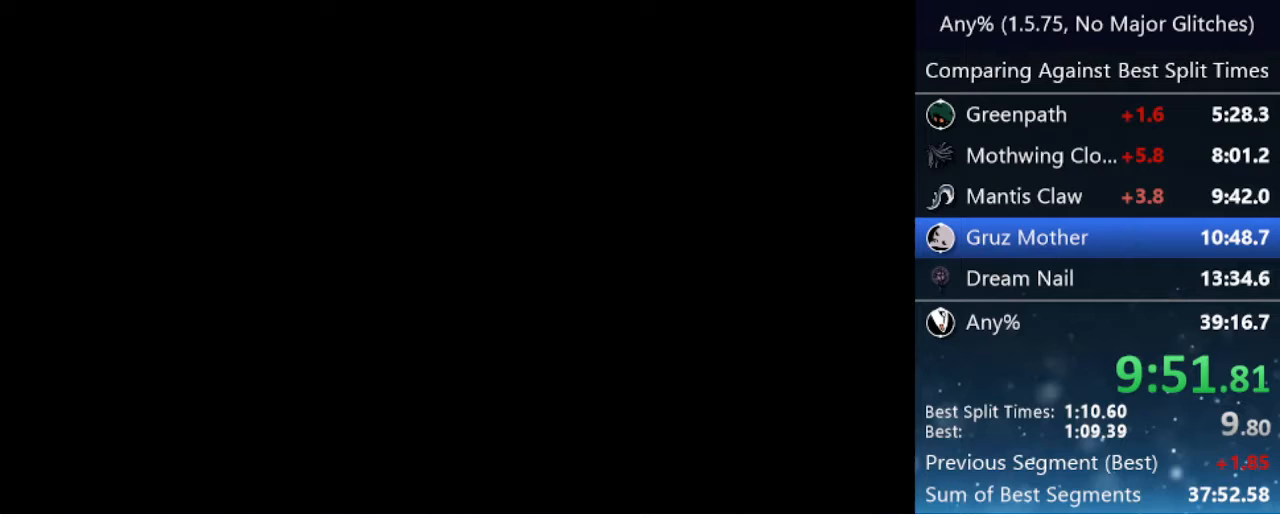
{"keys": ["left", "up"], "events": [[50, "jump", "down"], [50, "nail", "down"], [100, "up", "down"], [150, "jump", "up"], [150, "left", "down"], [150, "nail", "up"], [150, "right", "up"], [150, "up", "up"], [250, "jump", "down"], [250, "nail", "down"], [283, "down", "down"], [283, "jump", "up"], [333, "down", "up"], [333, "left", "up"], [333, "nail", "up"], [333, "right", "down"], [383, "jump", "down"], [383, "nail", "down"], [433, "up", "down"], [483, "jump", "up"], [483, "left", "down"], [483, "nail", "up"], [483, "right", "up"]]}
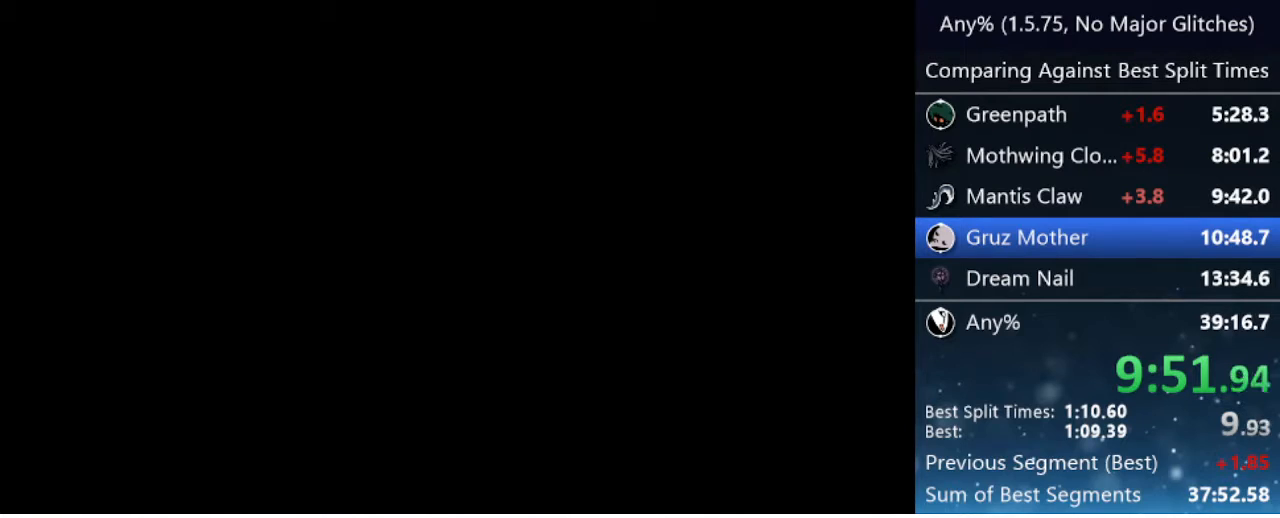
{"keys": ["down"], "events": [[17, "up", "up"], [67, "jump", "down"], [67, "nail", "down"], [117, "down", "down"], [117, "jump", "up"], [117, "nail", "up"], [167, "left", "up"], [167, "right", "down"], [200, "down", "up"], [200, "jump", "down"], [200, "nail", "down"], [250, "up", "down"], [300, "jump", "up"], [300, "left", "down"], [300, "nail", "up"], [300, "right", "up"], [350, "jump", "down"], [350, "up", "up"], [400, "nail", "down"], [450, "down", "down"], [450, "jump", "up"], [450, "nail", "up"], [500, "left", "up"]]}
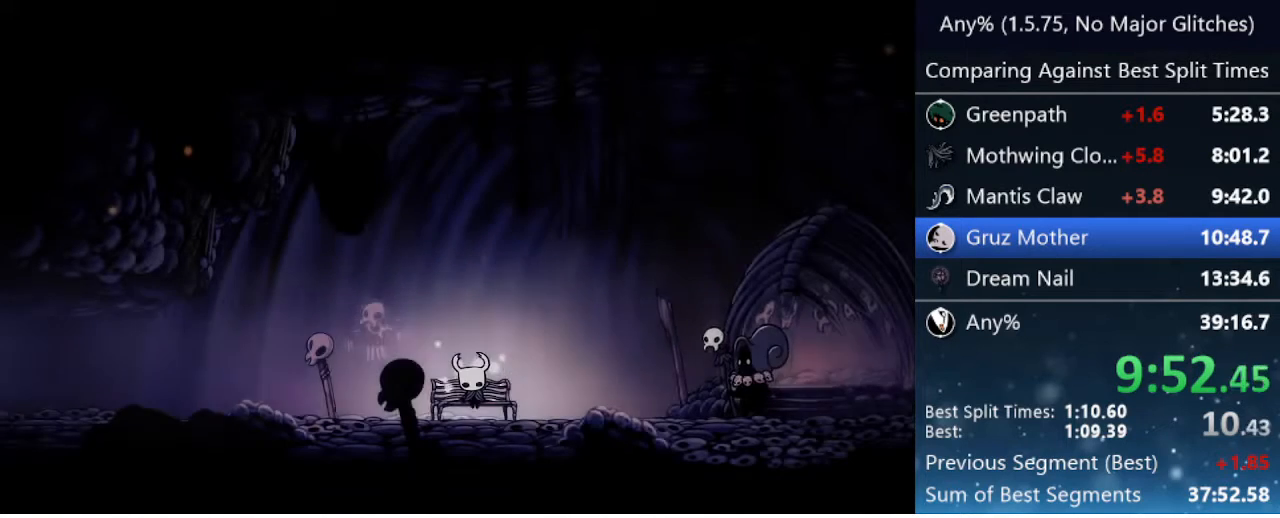
{"keys": ["left"], "events": [[50, "down", "up"], [50, "jump", "down"], [50, "nail", "down"], [50, "right", "down"], [83, "jump", "up"], [133, "nail", "up"], [133, "up", "down"], [183, "left", "down"], [183, "right", "up"], [233, "jump", "down"], [233, "nail", "down"], [233, "up", "up"], [283, "down", "down"], [283, "jump", "up"], [333, "nail", "up"], [383, "jump", "down"], [383, "left", "up"], [383, "right", "down"], [417, "down", "up"], [417, "nail", "down"], [450, "jump", "up"], [500, "left", "down"], [500, "nail", "up"], [500, "right", "up"]]}
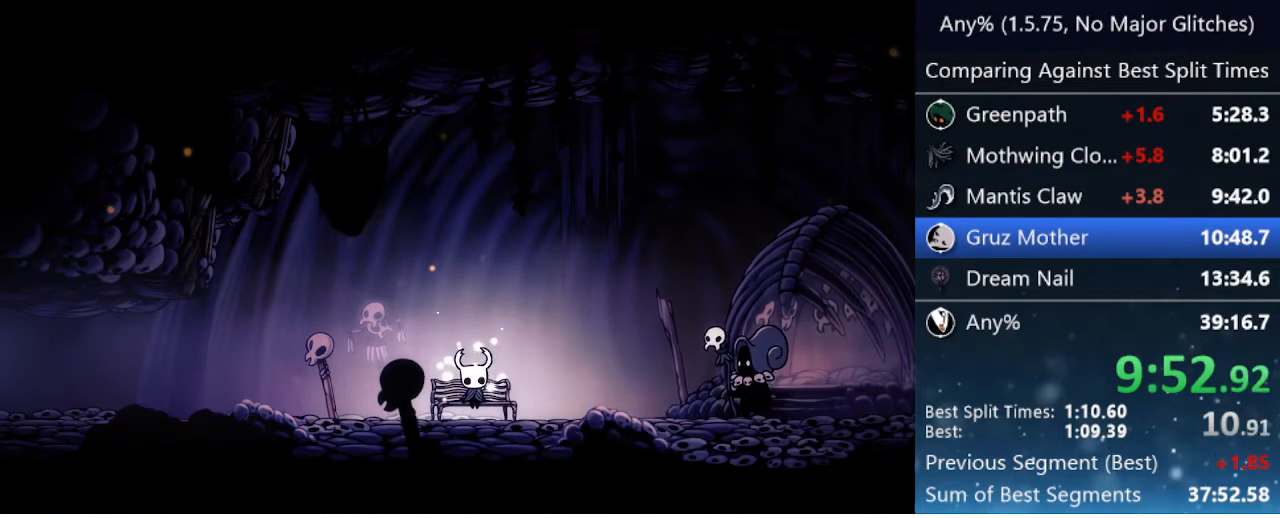
{"keys": ["nail", "right"], "events": [[50, "jump", "down"], [50, "nail", "down"], [150, "down", "down"], [150, "jump", "up"], [150, "nail", "up"], [200, "down", "up"], [200, "left", "up"], [200, "right", "down"], [233, "jump", "down"], [233, "nail", "down"], [283, "jump", "up"], [333, "left", "down"], [333, "nail", "up"], [333, "right", "up"], [383, "nail", "down"], [433, "jump", "down"], [483, "jump", "up"], [483, "left", "up"], [483, "right", "down"]]}
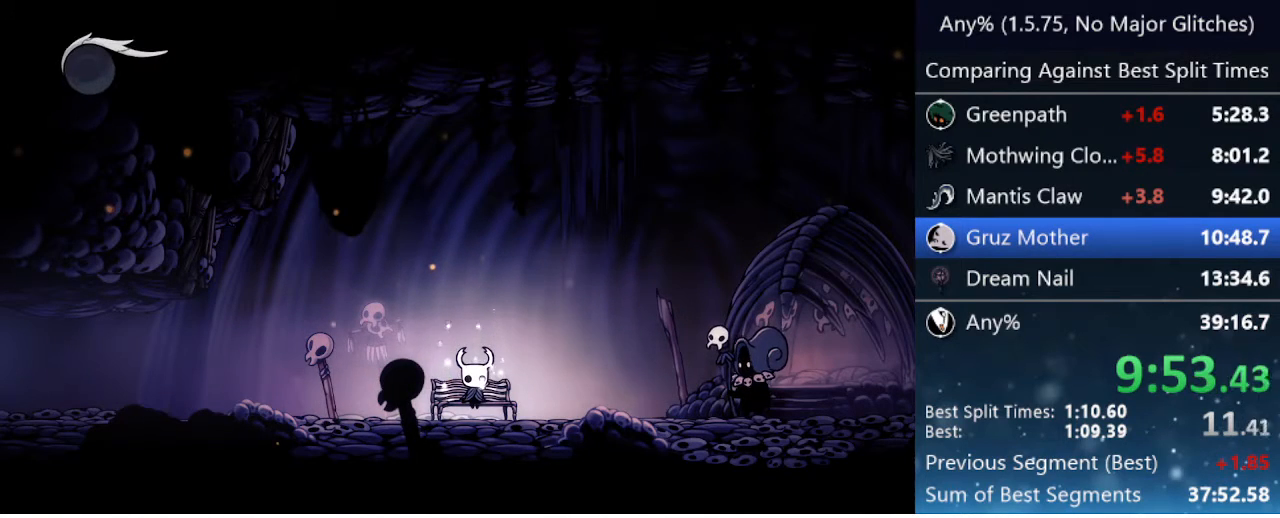
{"keys": ["left"], "events": [[17, "nail", "up"], [67, "jump", "down"], [67, "nail", "down"], [67, "right", "up"], [117, "left", "down"], [167, "jump", "up"], [167, "nail", "up"], [217, "jump", "down"], [267, "nail", "down"], [300, "jump", "up"], [300, "nail", "up"]]}
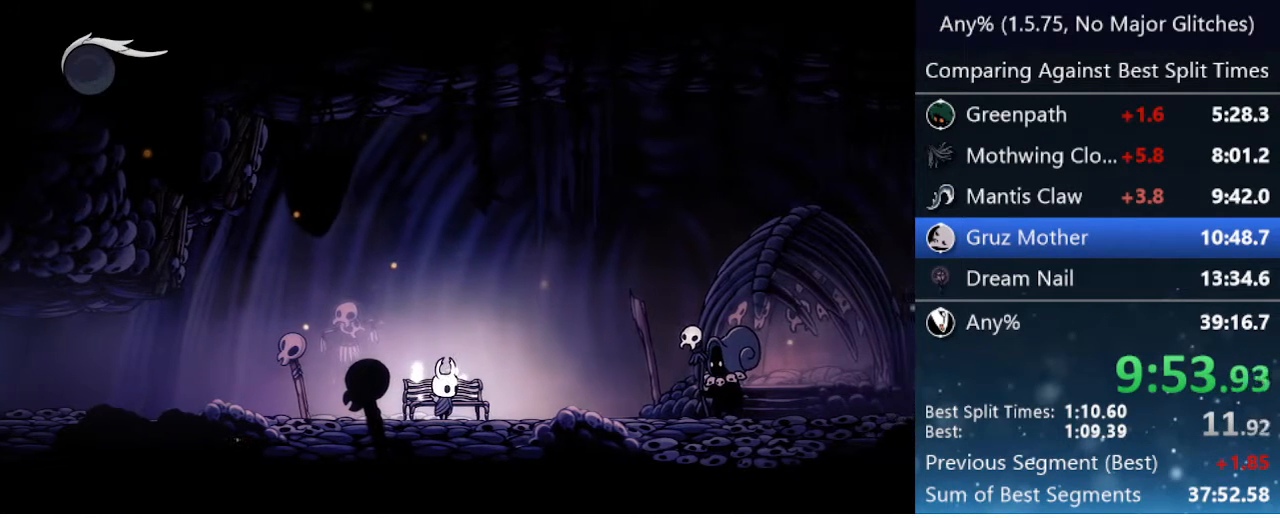
{"keys": ["left"], "events": [[100, "dash", "down"], [217, "dash", "up"]]}
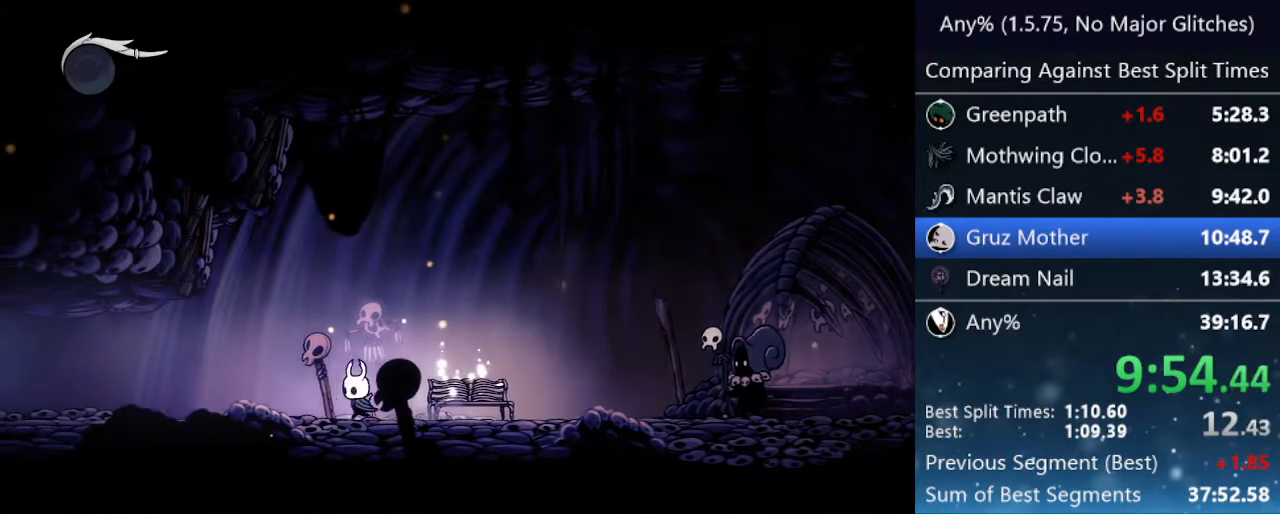
{"keys": ["left"], "events": [[50, "dash", "down"], [150, "dash", "up"]]}
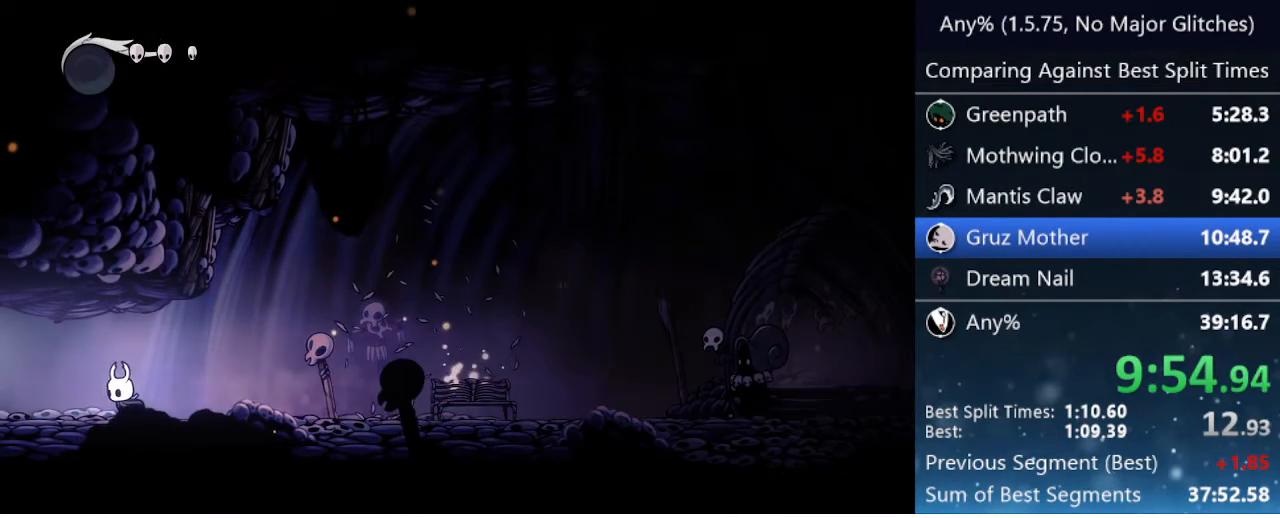
{"keys": ["dash", "left"], "events": [[67, "dash", "down"], [367, "dash", "up"], [500, "dash", "down"]]}
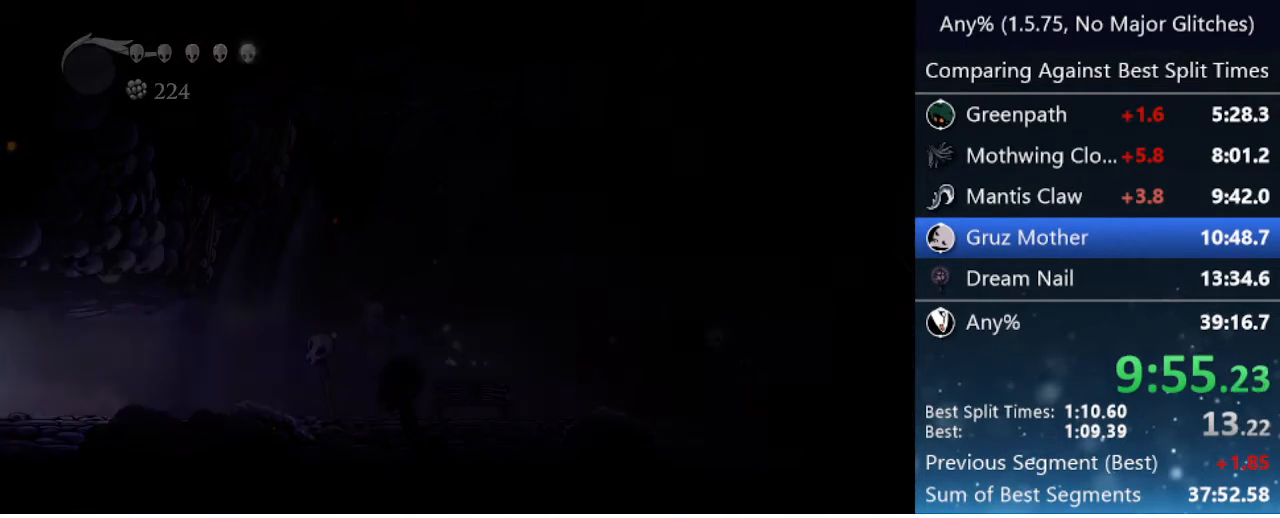
{"keys": ["dash", "left"], "events": [[83, "dash", "up"], [183, "dash", "down"], [233, "dash", "up"], [317, "dash", "down"], [417, "dash", "up"], [467, "dash", "down"]]}
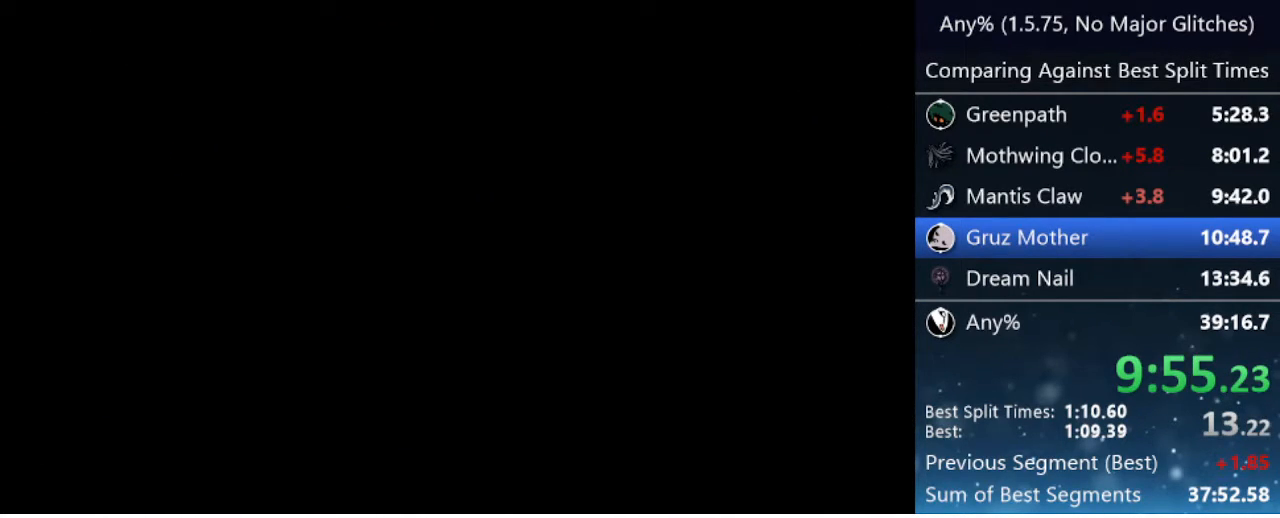
{"keys": ["dash", "left"], "events": [[17, "dash", "up"], [100, "dash", "down"], [150, "dash", "up"], [200, "dash", "down"], [283, "dash", "up"], [333, "dash", "down"], [383, "dash", "up"], [483, "dash", "down"]]}
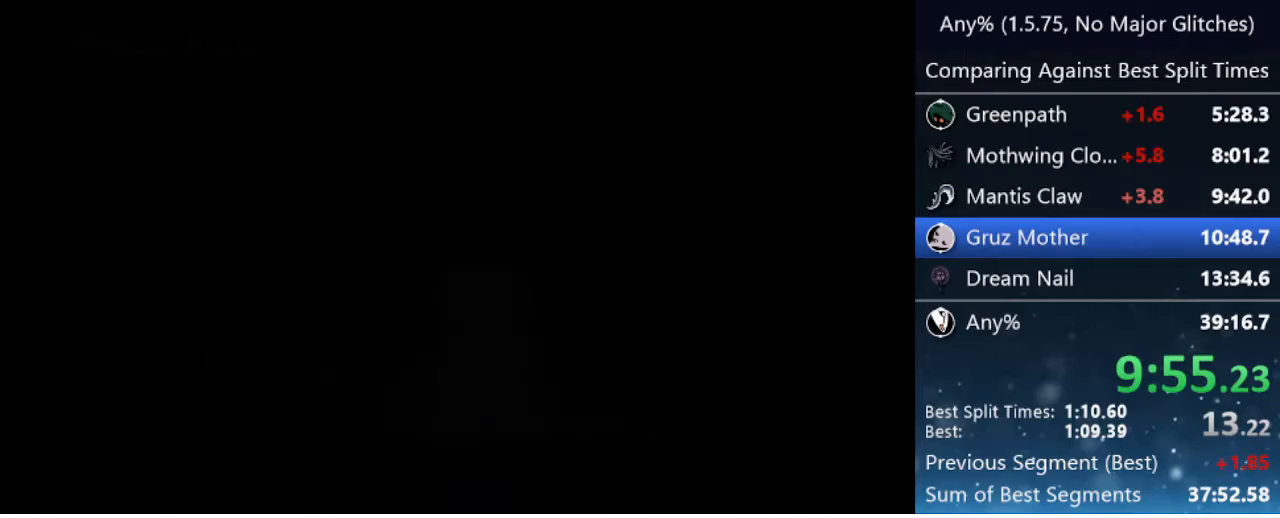
{"keys": ["left"], "events": [[33, "dash", "up"], [83, "dash", "down"], [167, "dash", "up"], [217, "dash", "down"], [267, "dash", "up"], [317, "dash", "down"], [400, "dash", "up"], [450, "dash", "down"], [483, "dash", "up"]]}
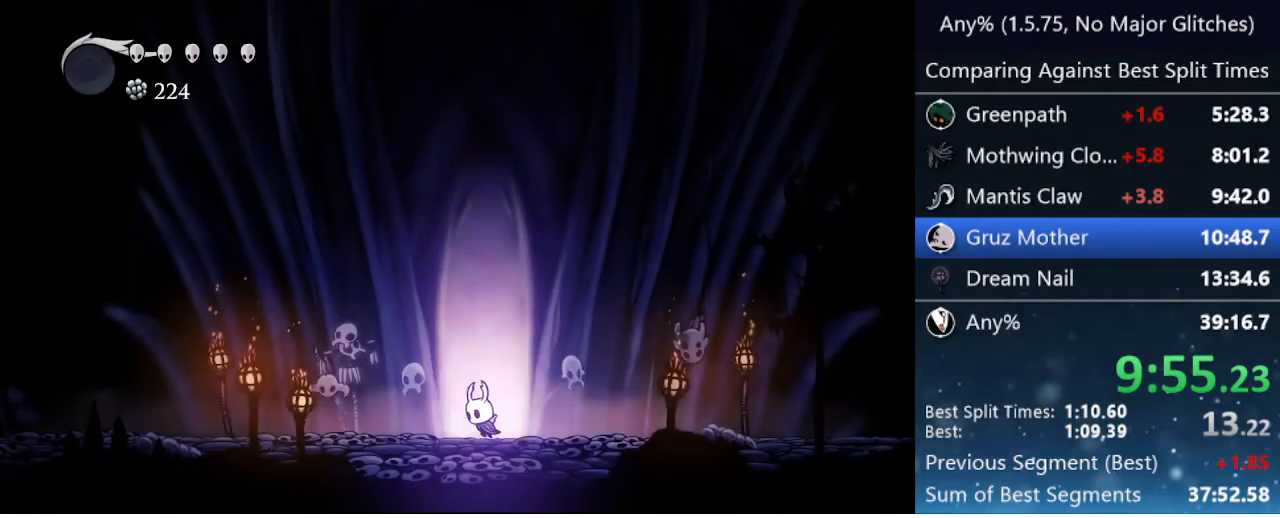
{"keys": ["left"], "events": [[33, "dash", "down"], [183, "dash", "up"]]}
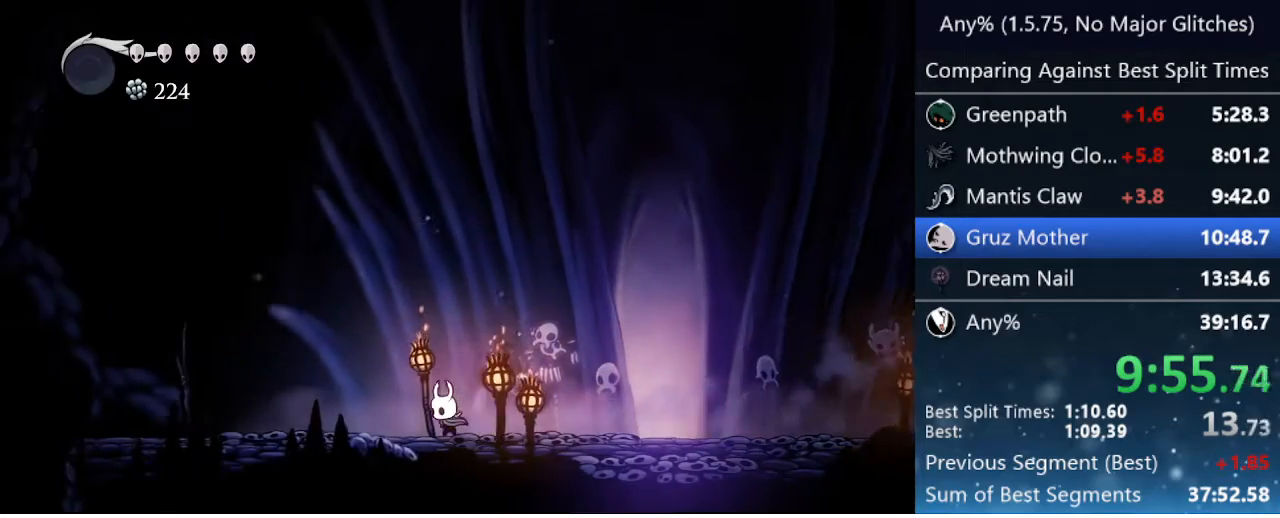
{"keys": ["left"], "events": [[50, "dash", "down"], [233, "dash", "up"]]}
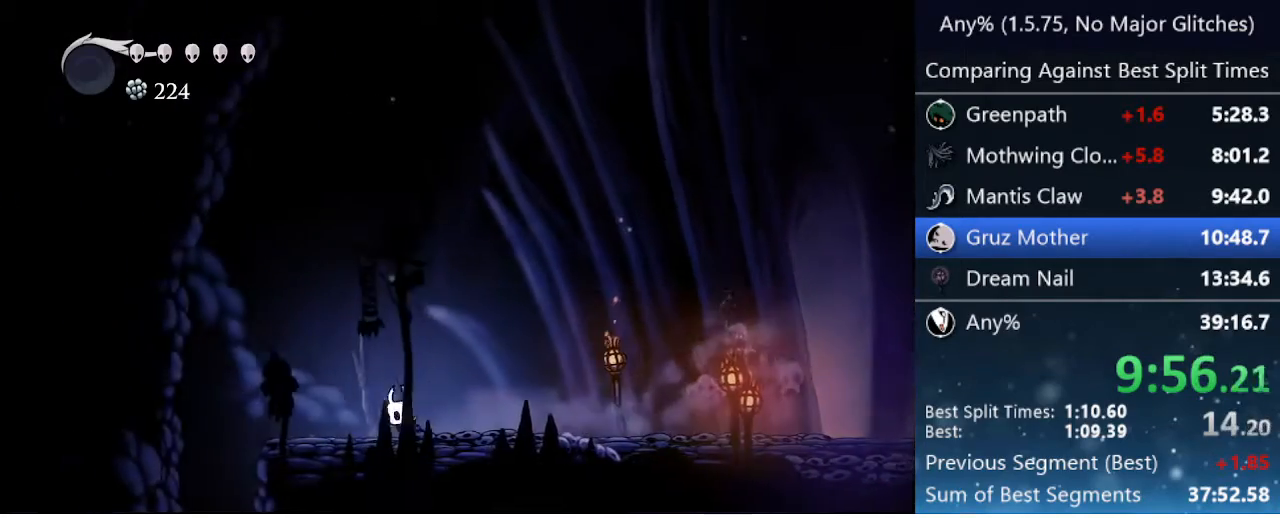
{"keys": ["left"], "events": [[17, "jump", "down"], [250, "jump", "up"]]}
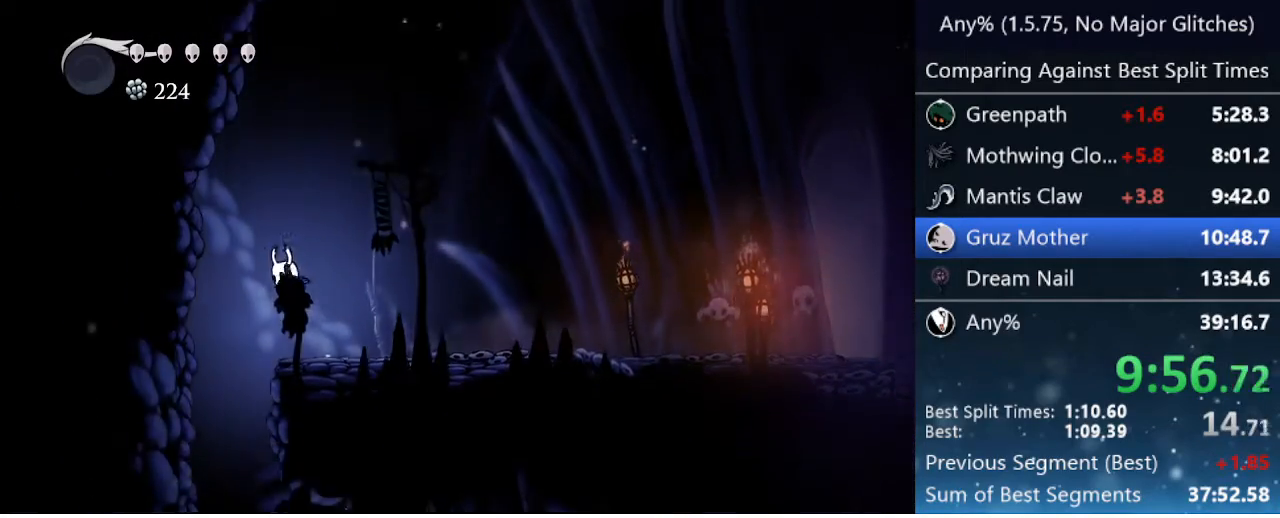
{"keys": [], "events": [[133, "left", "up"]]}
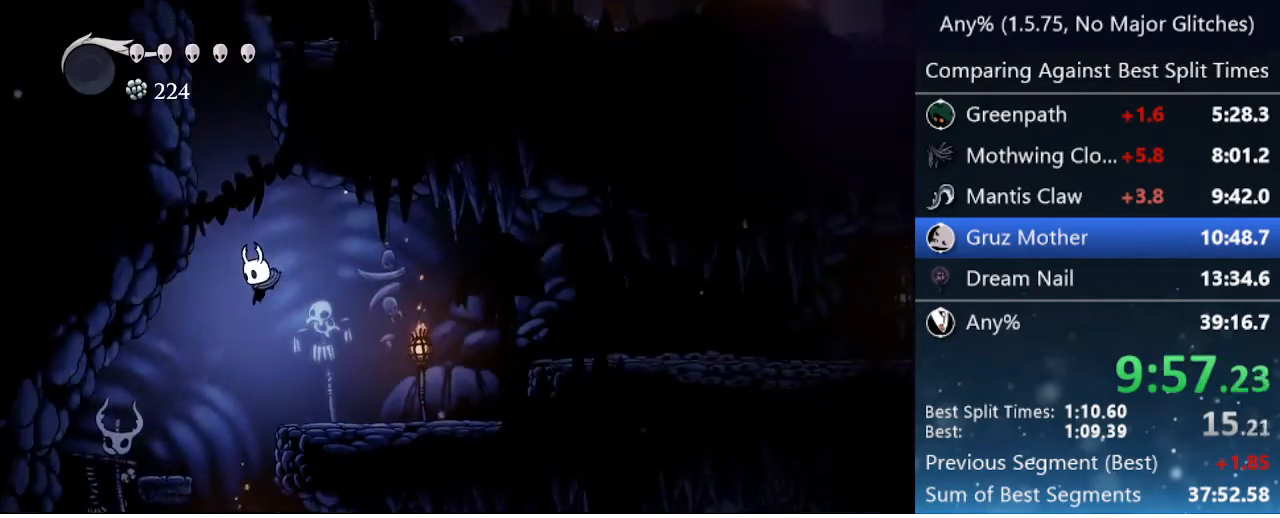
{"keys": ["dash", "right"], "events": [[283, "right", "down"], [433, "dash", "down"]]}
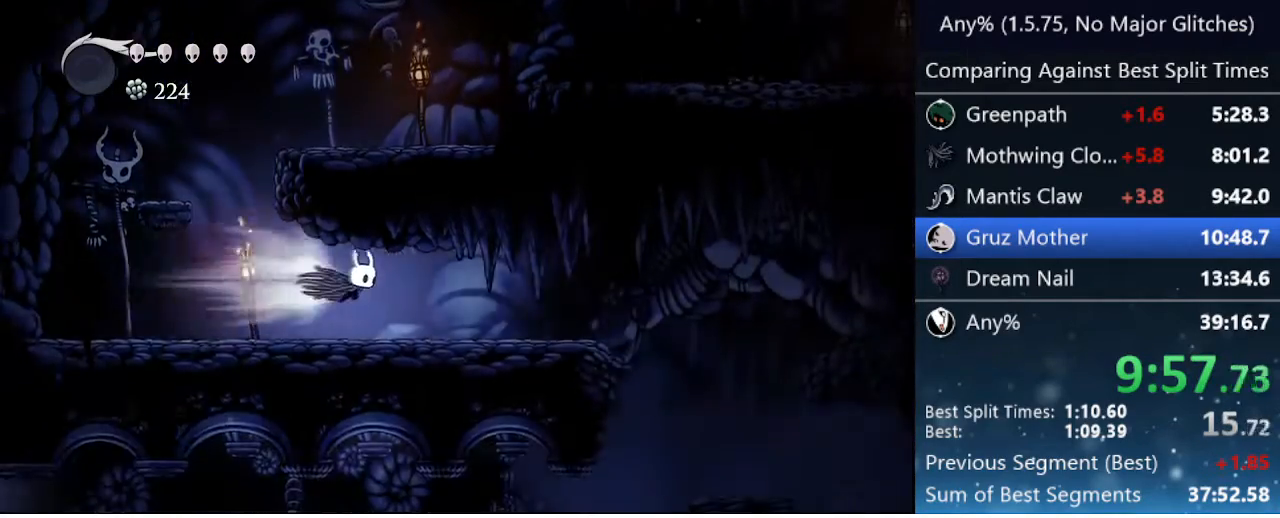
{"keys": ["jump", "right"], "events": [[67, "dash", "up"], [350, "jump", "down"]]}
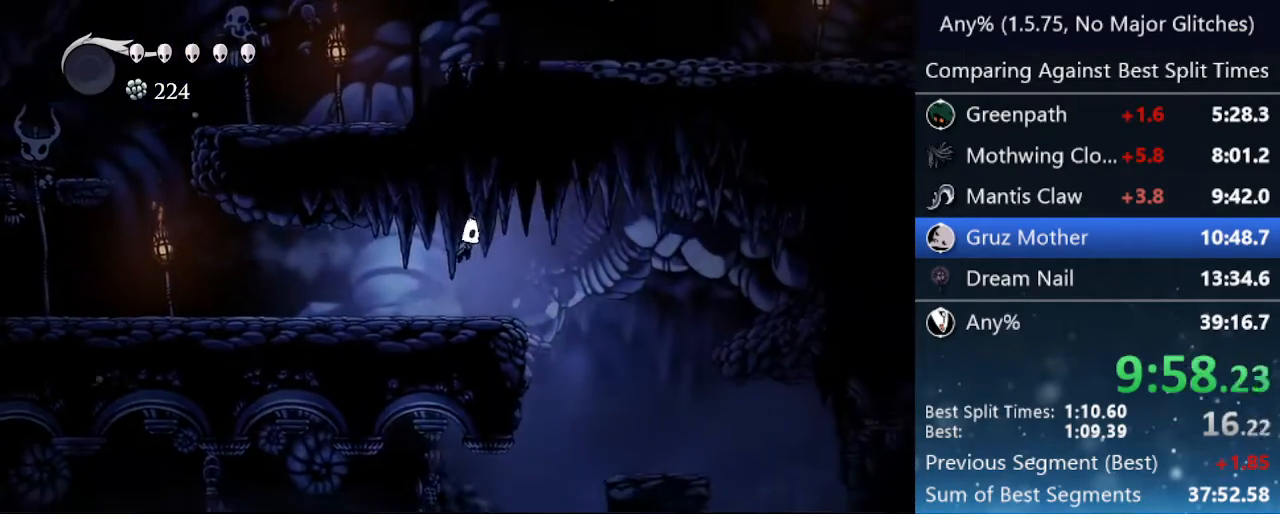
{"keys": ["left"], "events": [[33, "jump", "up"], [367, "right", "up"], [417, "left", "down"]]}
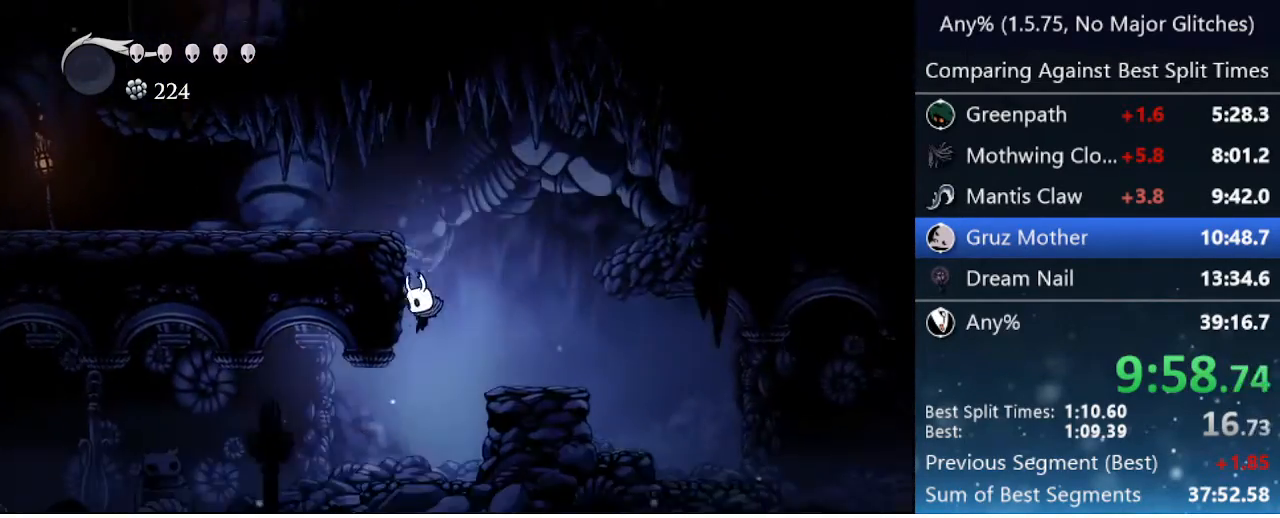
{"keys": ["left"], "events": [[100, "dash", "down"], [433, "dash", "up"]]}
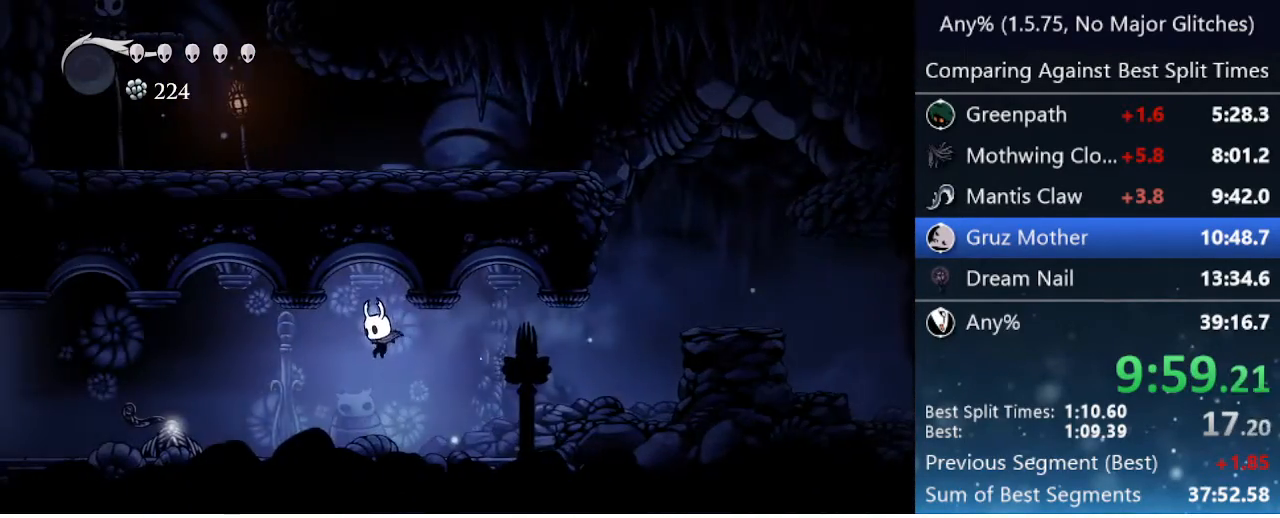
{"keys": ["dash", "left"], "events": [[250, "dash", "down"]]}